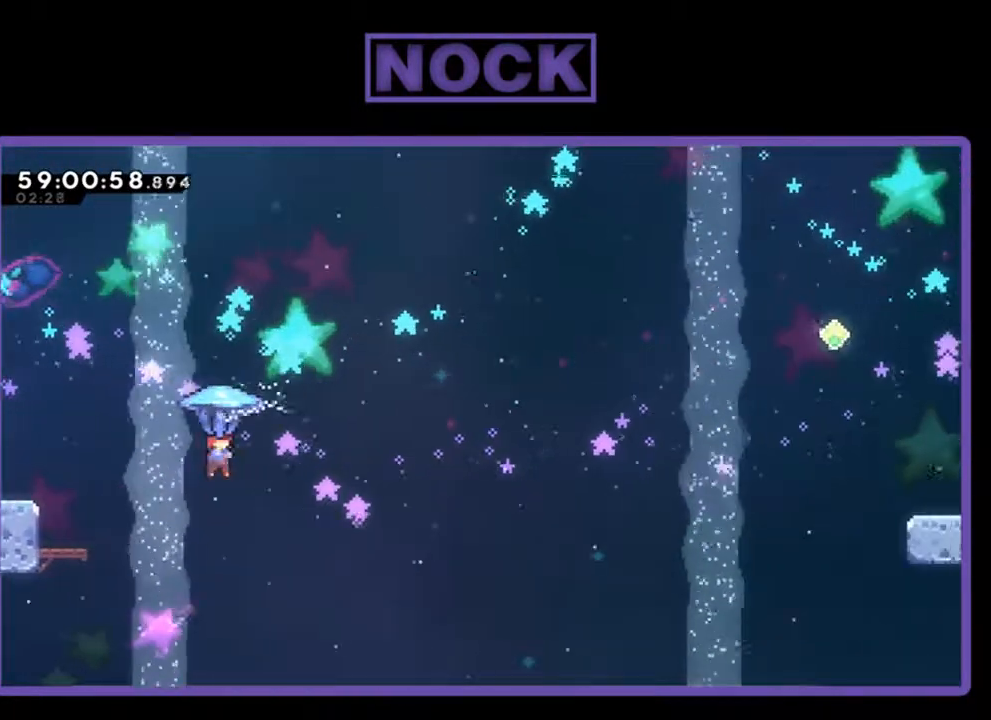
Gameplay with a controller (PlayStation layout); each line is a JSON object with the inputs held at the frame after it. "events" lists button and stick changes between this image and that frame as [ms after this image, input, new state], when the widget could be followed in between. Not read: right_stick.
{"buttons": ["R2", "DPAD_UP", "DPAD_RIGHT"], "left_stick": "center", "events": [[500, "CROSS", "up"]]}
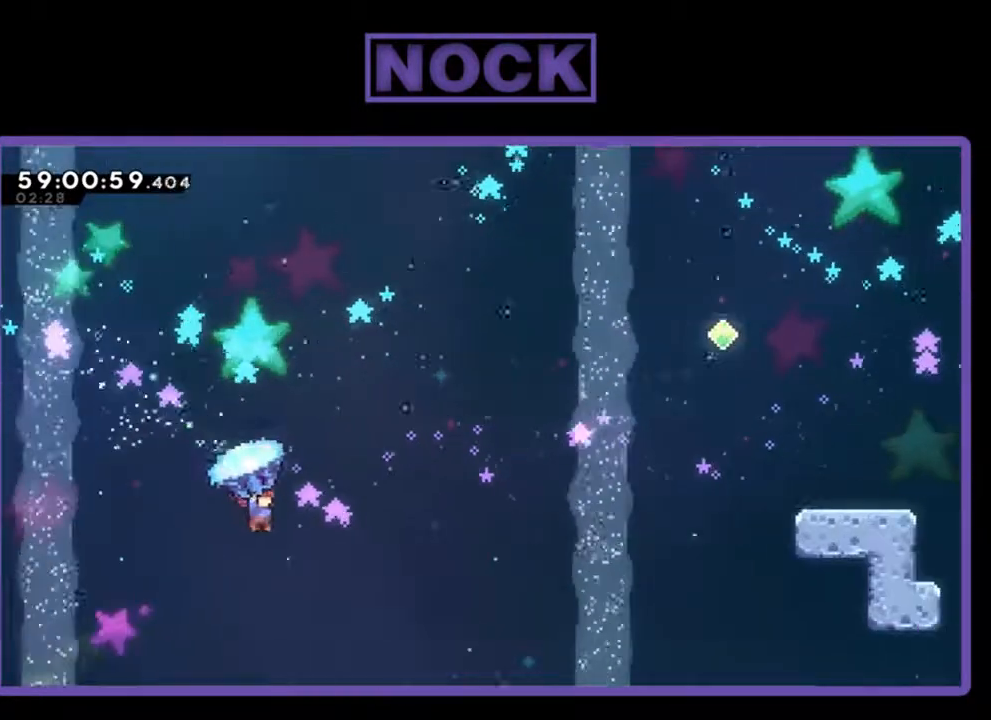
{"buttons": ["R2", "DPAD_UP", "DPAD_RIGHT"], "left_stick": "center", "events": []}
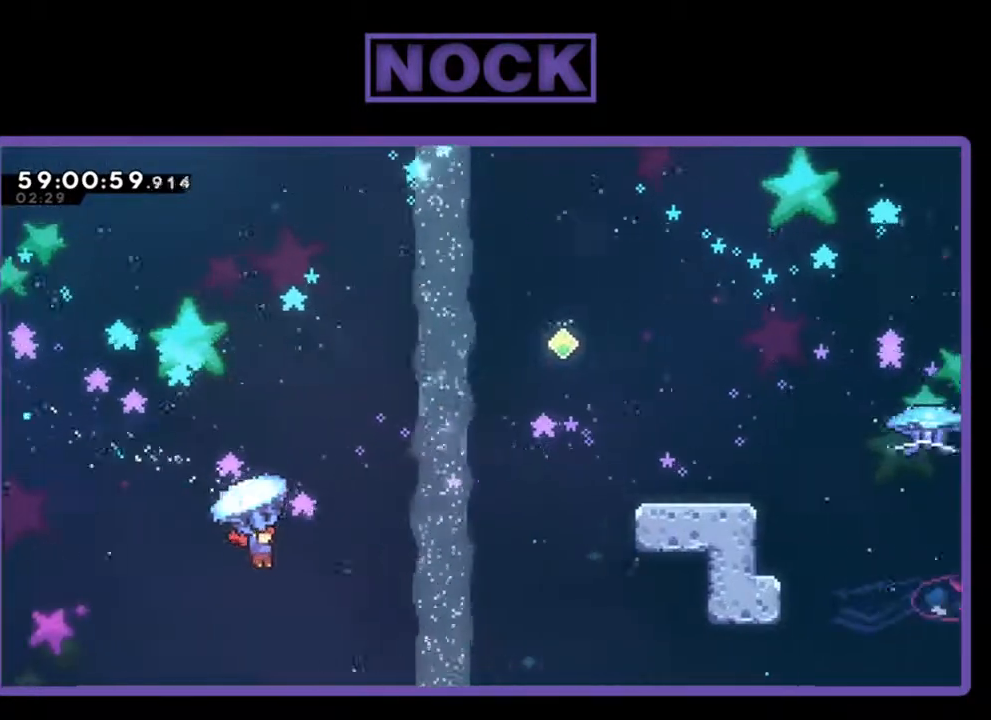
{"buttons": ["CIRCLE", "R2", "DPAD_UP", "DPAD_RIGHT"], "left_stick": "center", "events": [[267, "CIRCLE", "down"], [300, "R2", "up"], [333, "CIRCLE", "up"], [433, "CIRCLE", "down"], [433, "R2", "down"]]}
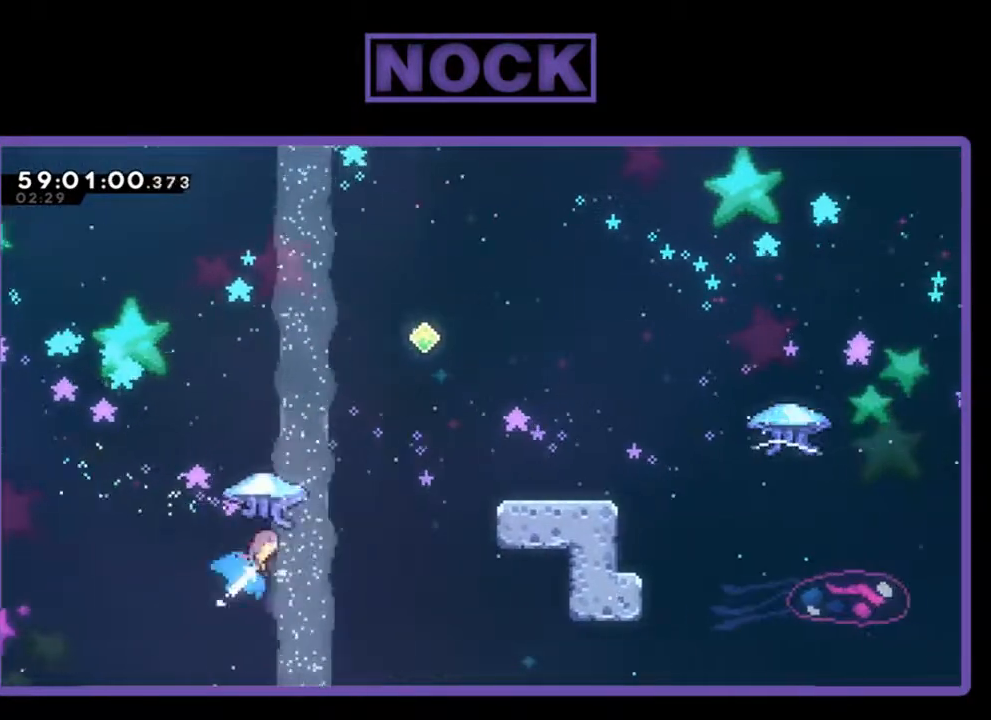
{"buttons": ["CIRCLE", "R2", "DPAD_UP", "DPAD_RIGHT"], "left_stick": "center", "events": []}
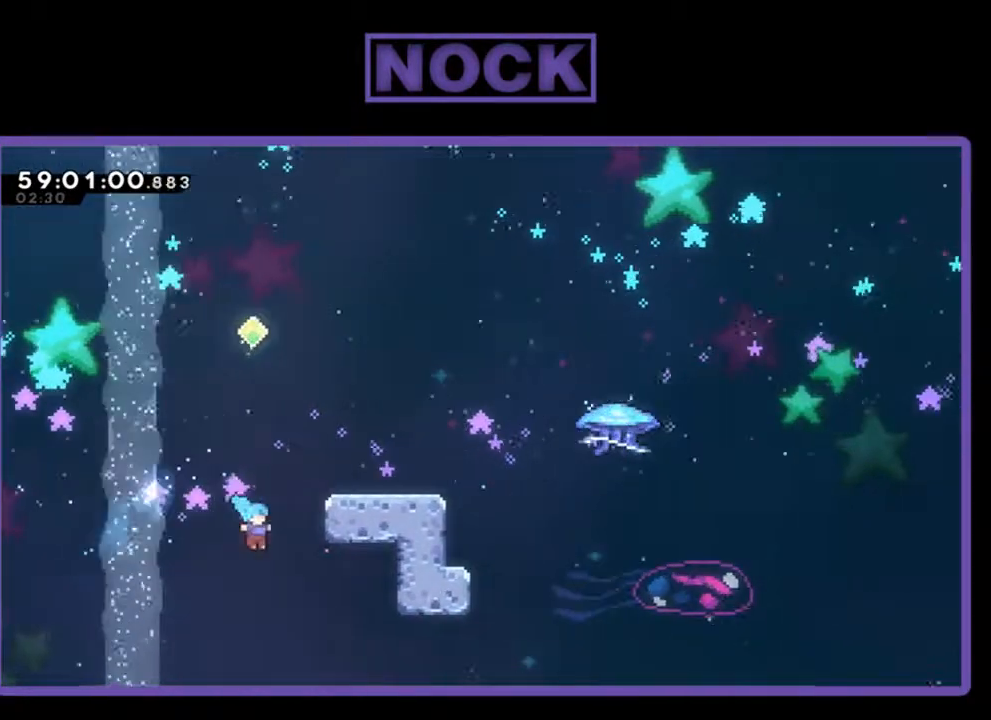
{"buttons": ["CROSS", "CIRCLE", "R2", "DPAD_UP"], "left_stick": "center", "events": [[200, "CIRCLE", "up"], [233, "CROSS", "down"], [333, "CIRCLE", "down"], [400, "DPAD_RIGHT", "up"]]}
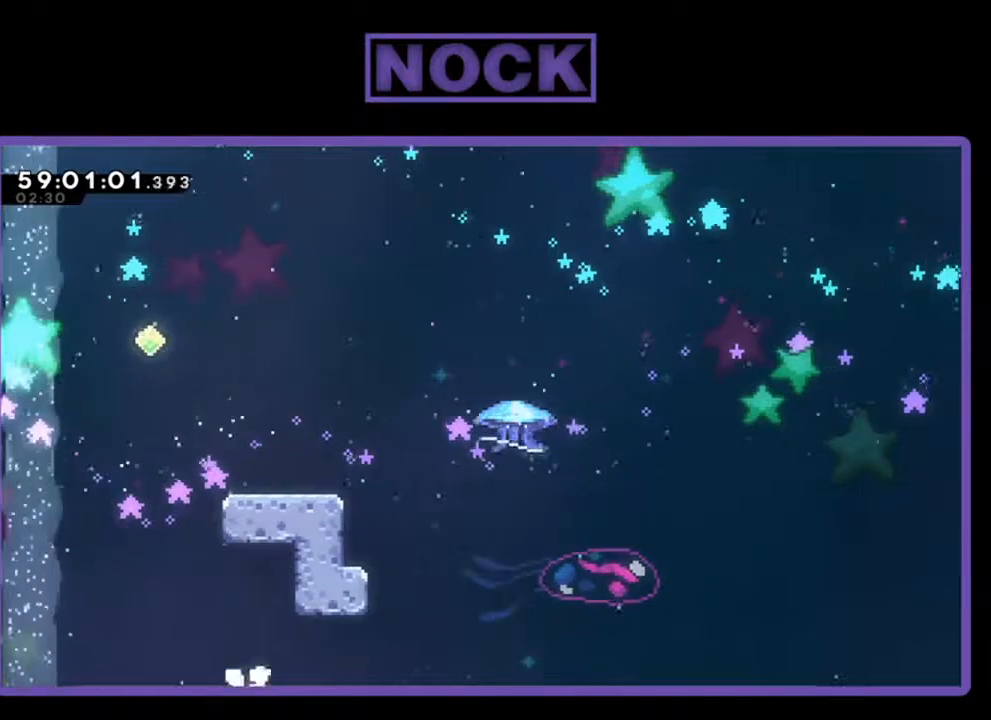
{"buttons": [], "left_stick": "center", "events": [[33, "DPAD_UP", "up"], [67, "CROSS", "up"], [67, "R2", "up"], [200, "CIRCLE", "up"]]}
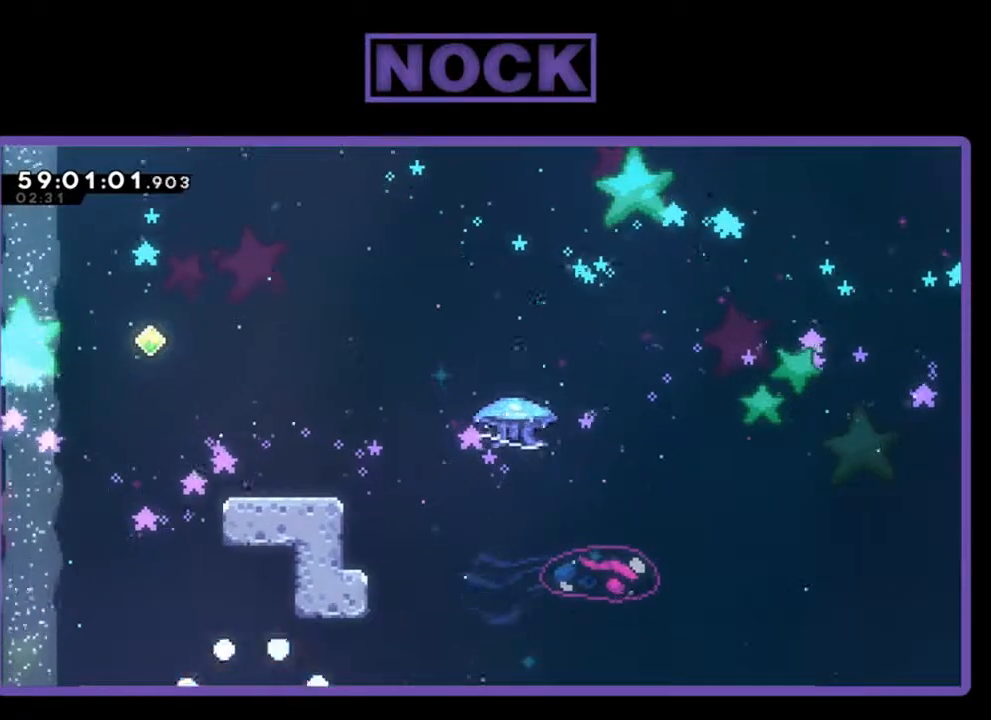
{"buttons": [], "left_stick": "center", "events": []}
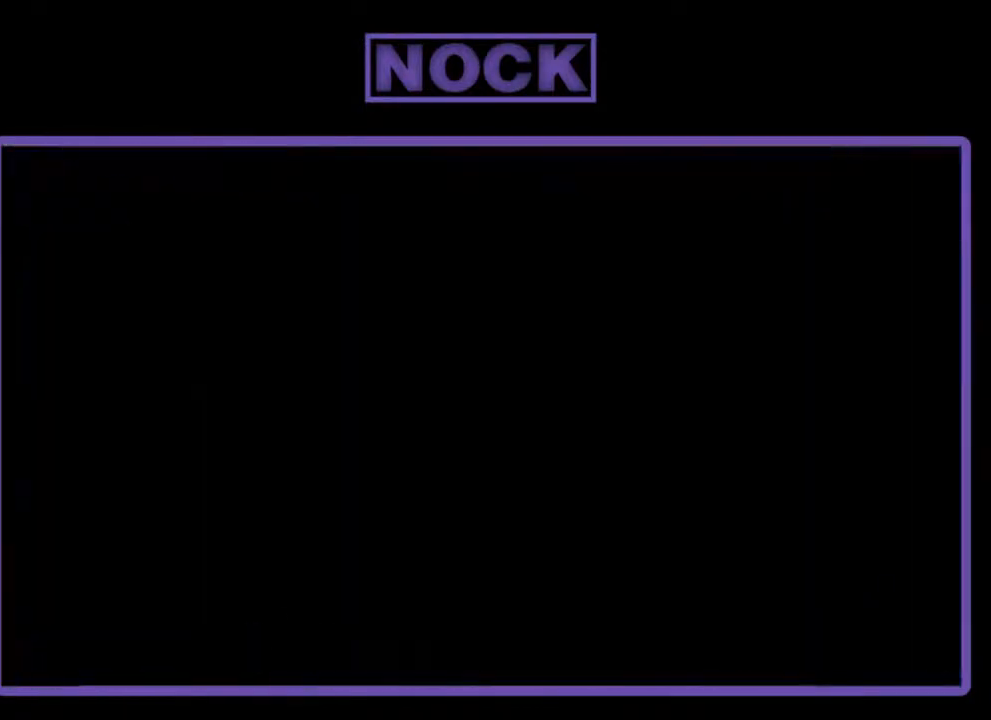
{"buttons": [], "left_stick": "center", "events": []}
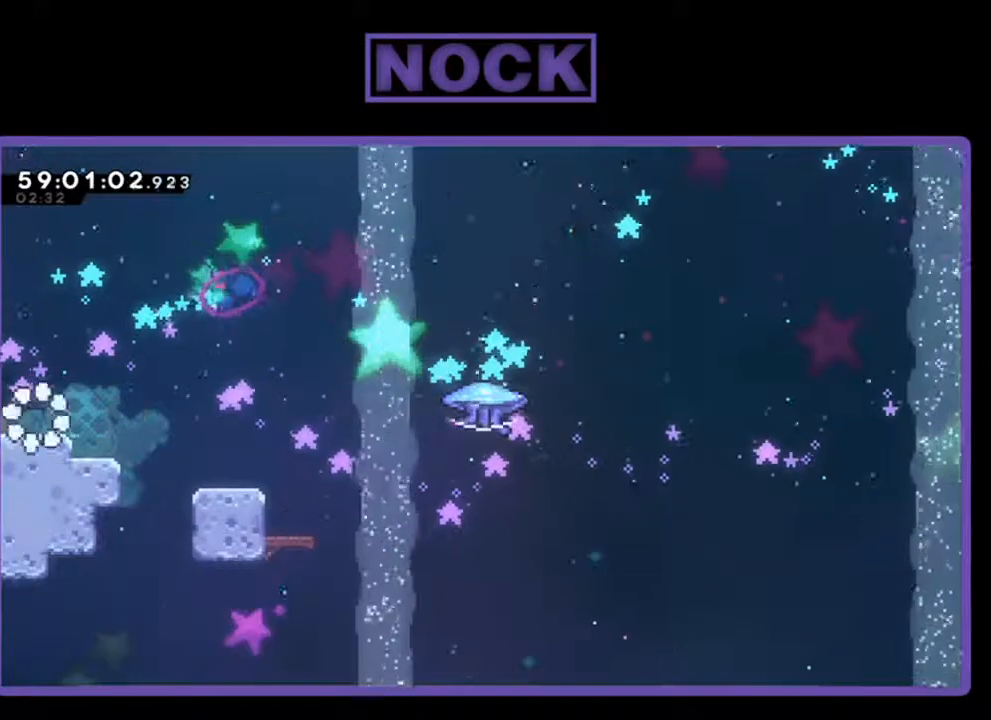
{"buttons": ["CROSS", "R2", "DPAD_RIGHT"], "left_stick": "center", "events": [[100, "R2", "down"], [467, "CROSS", "down"], [467, "DPAD_RIGHT", "down"]]}
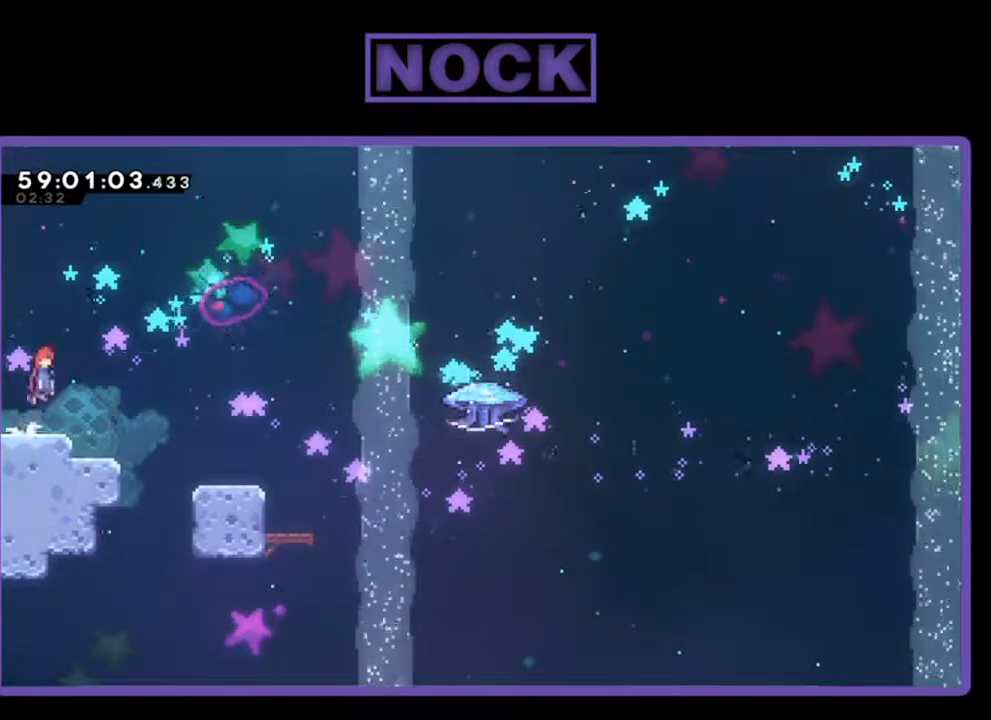
{"buttons": ["R2", "DPAD_RIGHT"], "left_stick": "center", "events": [[300, "CROSS", "up"]]}
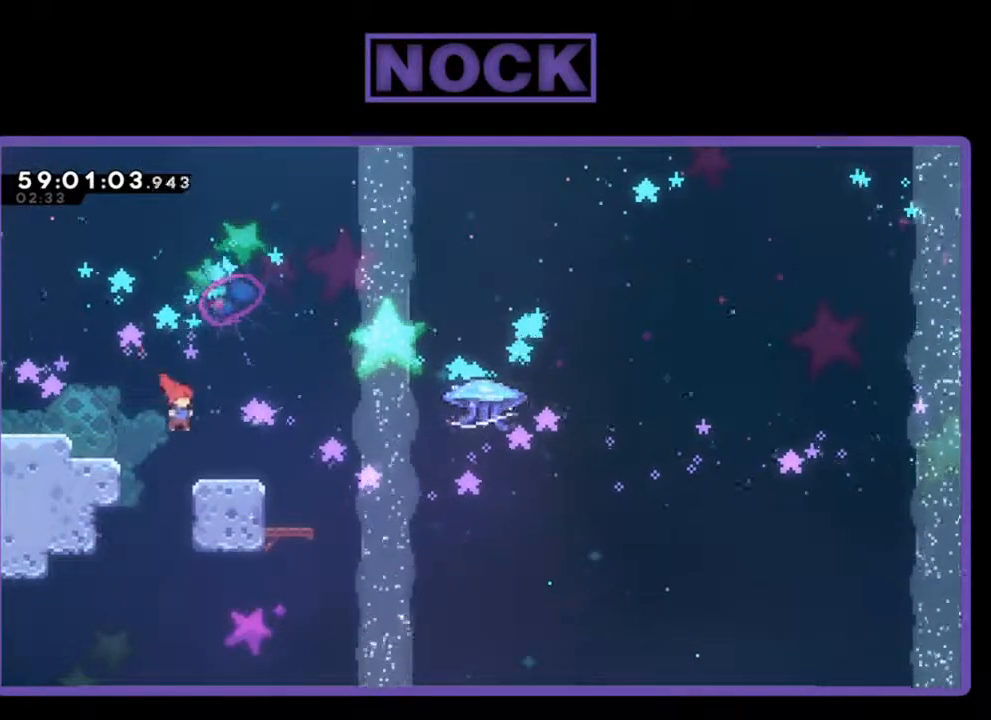
{"buttons": ["CROSS", "CIRCLE", "R2", "DPAD_UP", "DPAD_RIGHT"], "left_stick": "center", "events": [[67, "DPAD_UP", "down"], [300, "CIRCLE", "down"], [300, "CROSS", "down"]]}
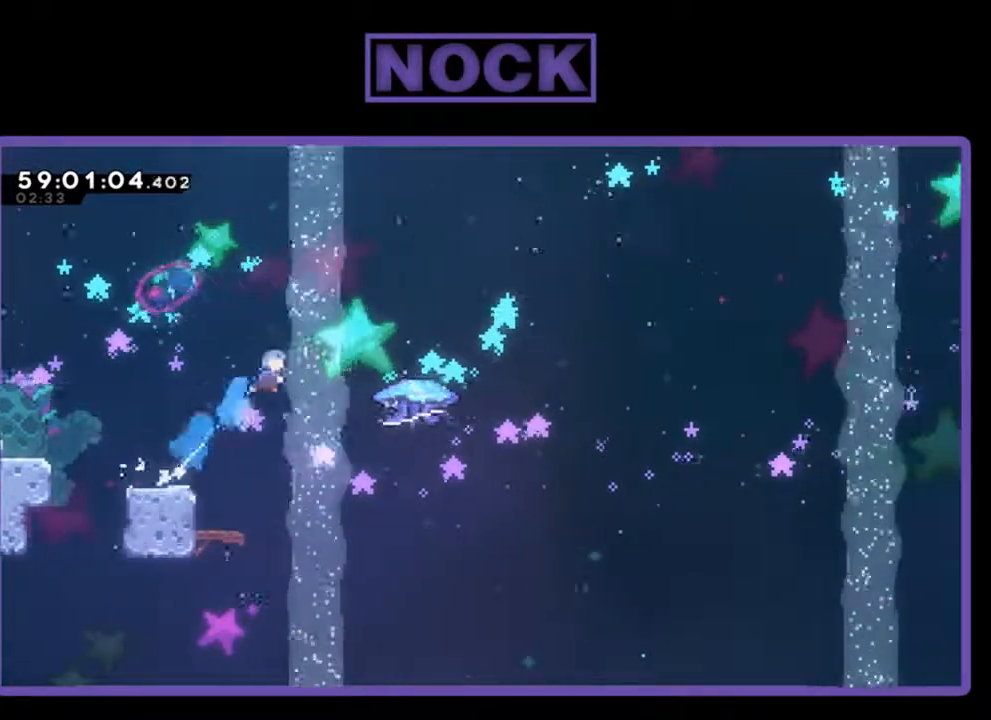
{"buttons": ["R2", "DPAD_UP", "DPAD_RIGHT"], "left_stick": "center", "events": [[333, "CIRCLE", "up"], [333, "CROSS", "up"]]}
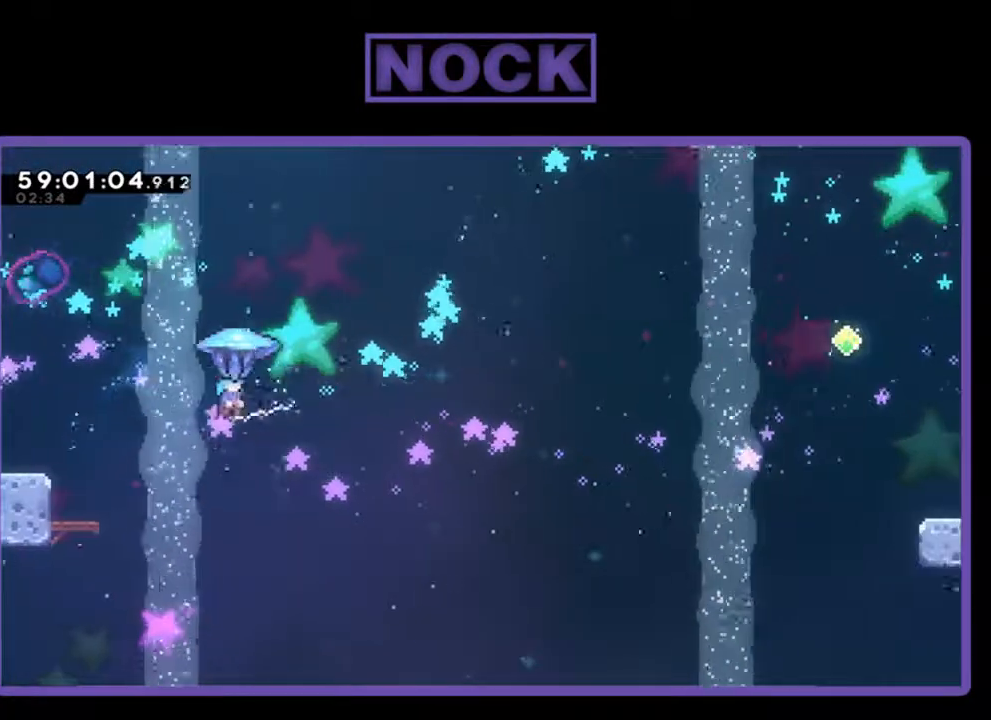
{"buttons": ["R2", "DPAD_UP", "DPAD_RIGHT"], "left_stick": "center", "events": []}
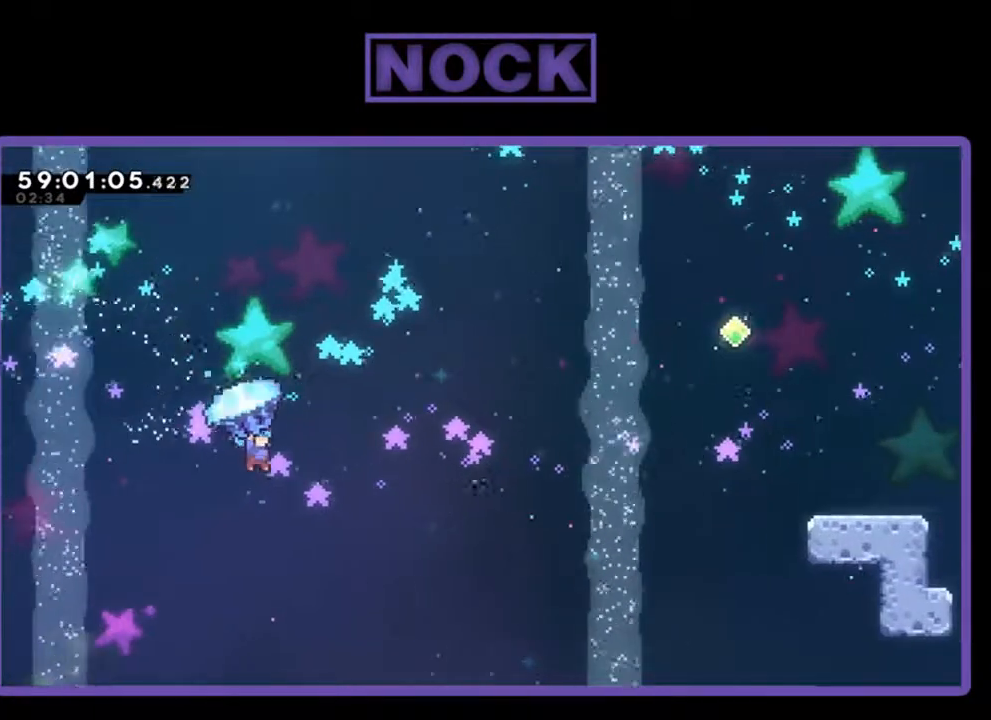
{"buttons": ["R2", "DPAD_UP", "DPAD_RIGHT"], "left_stick": "center", "events": []}
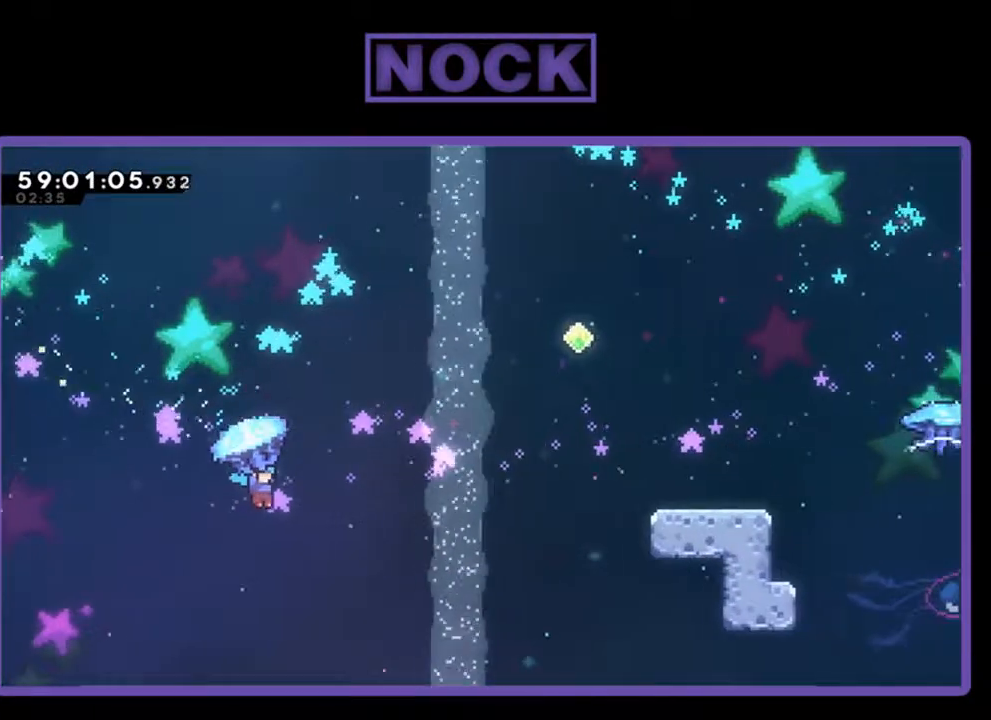
{"buttons": ["R2", "DPAD_UP", "DPAD_RIGHT"], "left_stick": "center", "events": []}
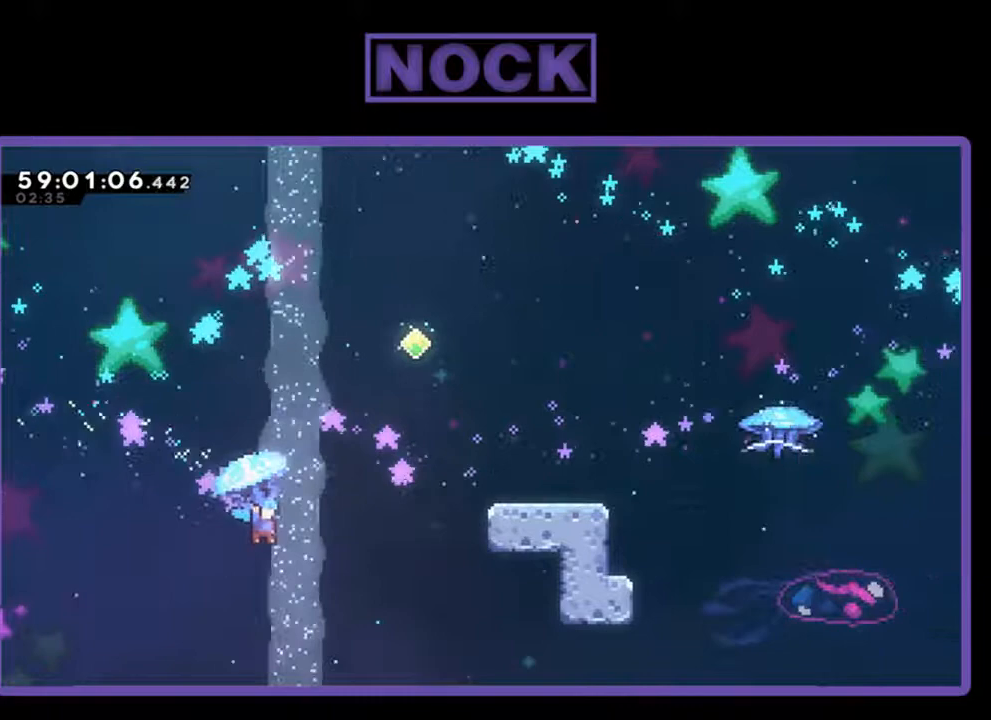
{"buttons": ["R2", "DPAD_UP"], "left_stick": "center", "events": [[467, "DPAD_RIGHT", "up"]]}
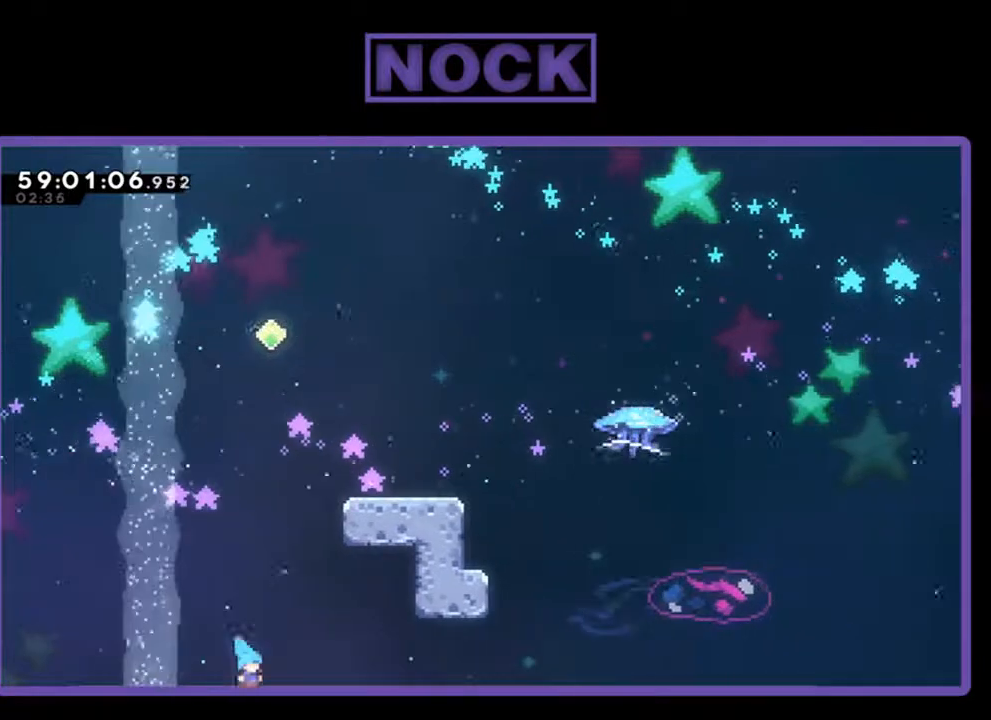
{"buttons": [], "left_stick": "center", "events": [[33, "DPAD_UP", "up"], [67, "R2", "up"]]}
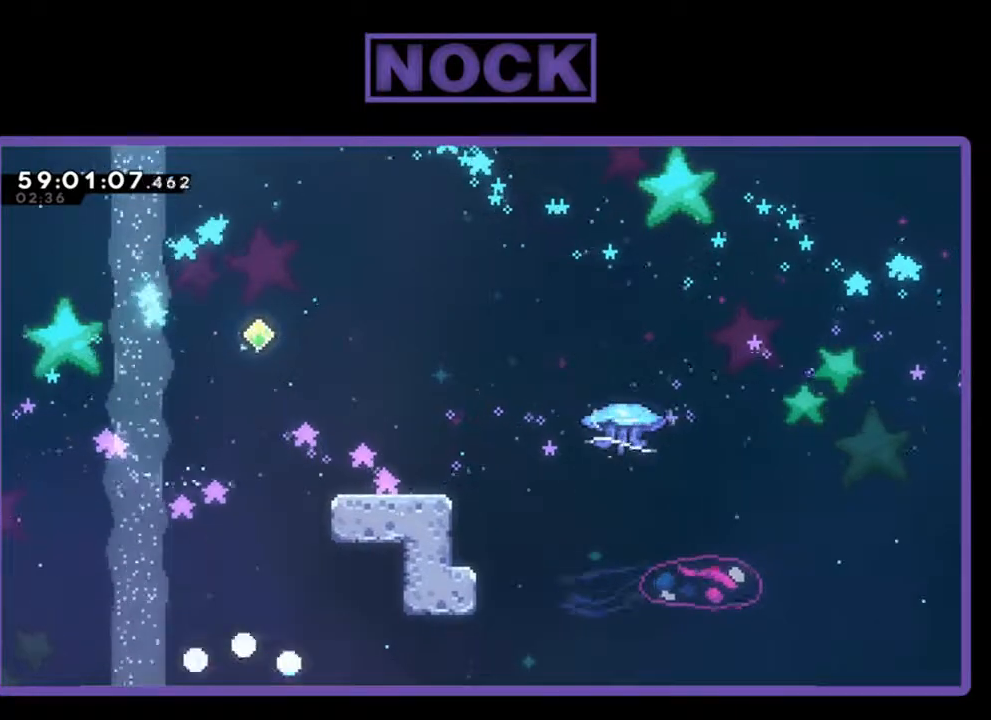
{"buttons": [], "left_stick": "center", "events": []}
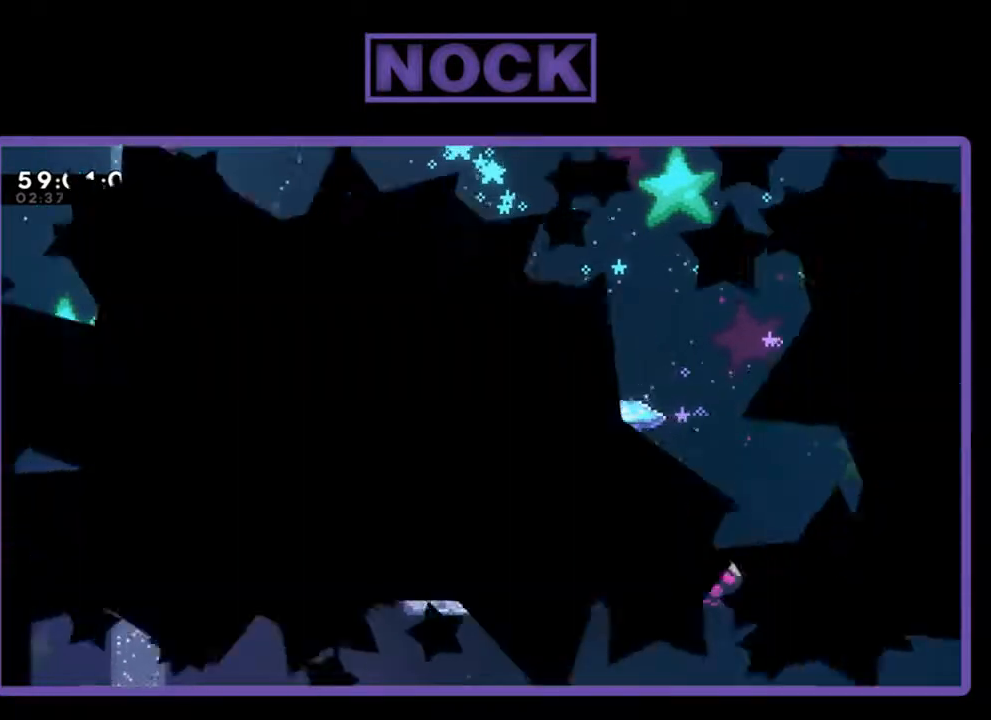
{"buttons": [], "left_stick": "center", "events": []}
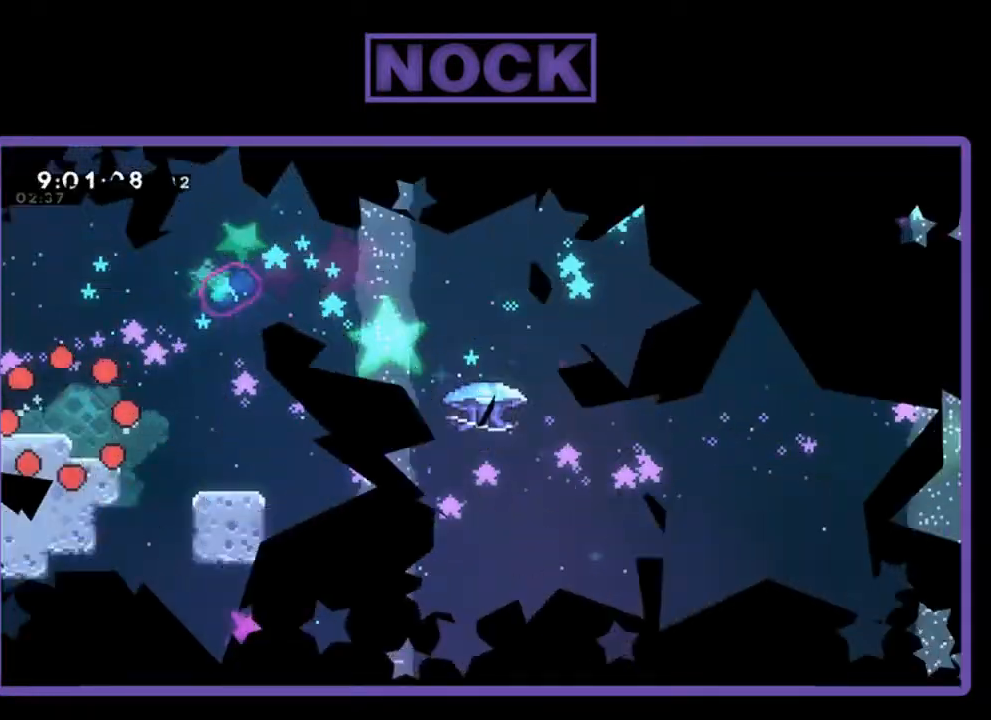
{"buttons": [], "left_stick": "center", "events": []}
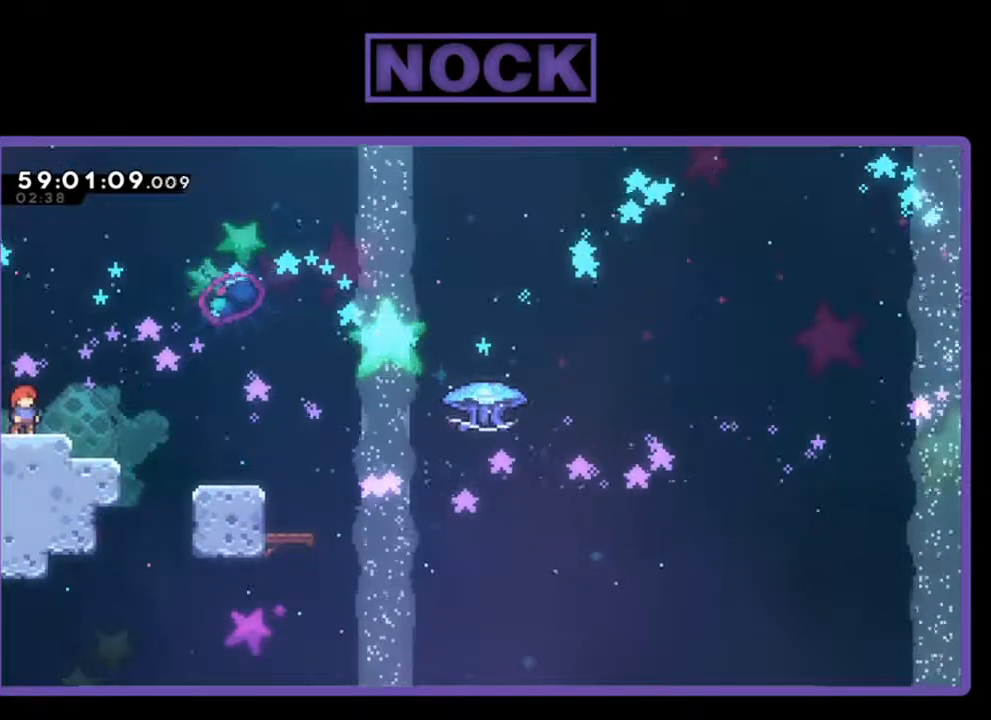
{"buttons": ["R2"], "left_stick": "center", "events": [[267, "R2", "down"]]}
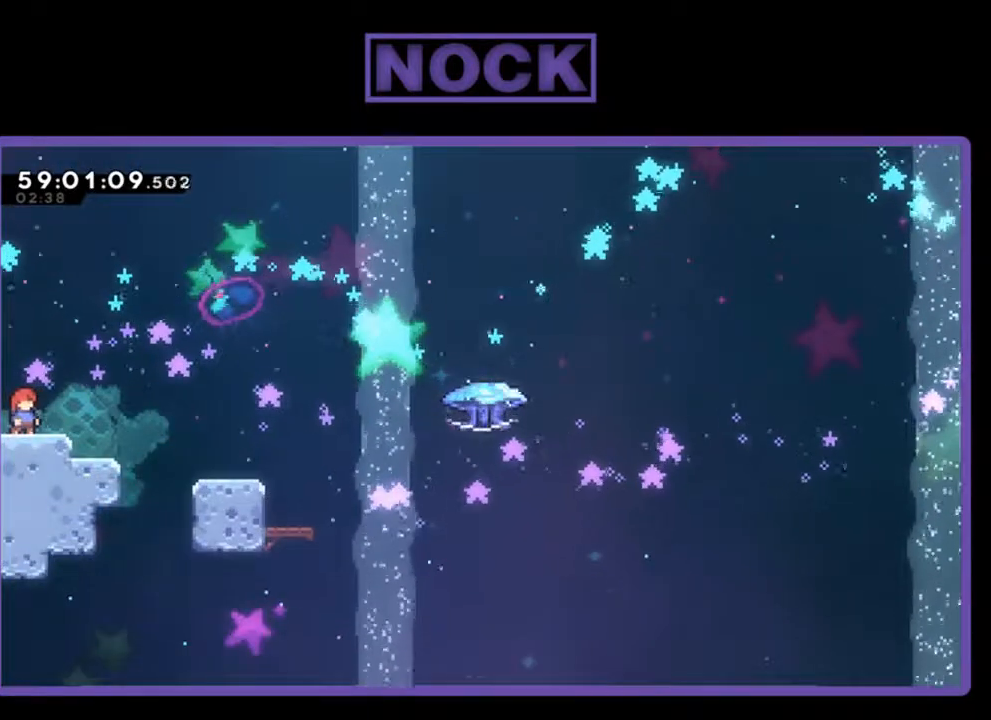
{"buttons": ["R2"], "left_stick": "center", "events": []}
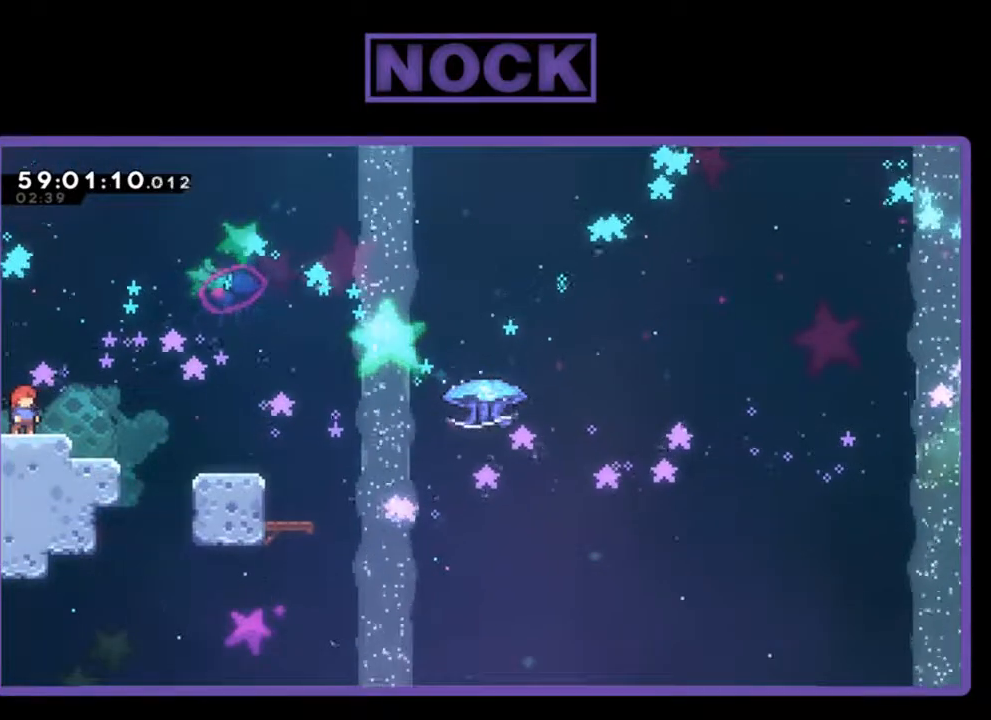
{"buttons": ["R2", "DPAD_UP", "DPAD_LEFT"], "left_stick": "center", "events": [[67, "CROSS", "down"], [67, "DPAD_LEFT", "down"], [100, "DPAD_UP", "down"], [233, "CROSS", "up"]]}
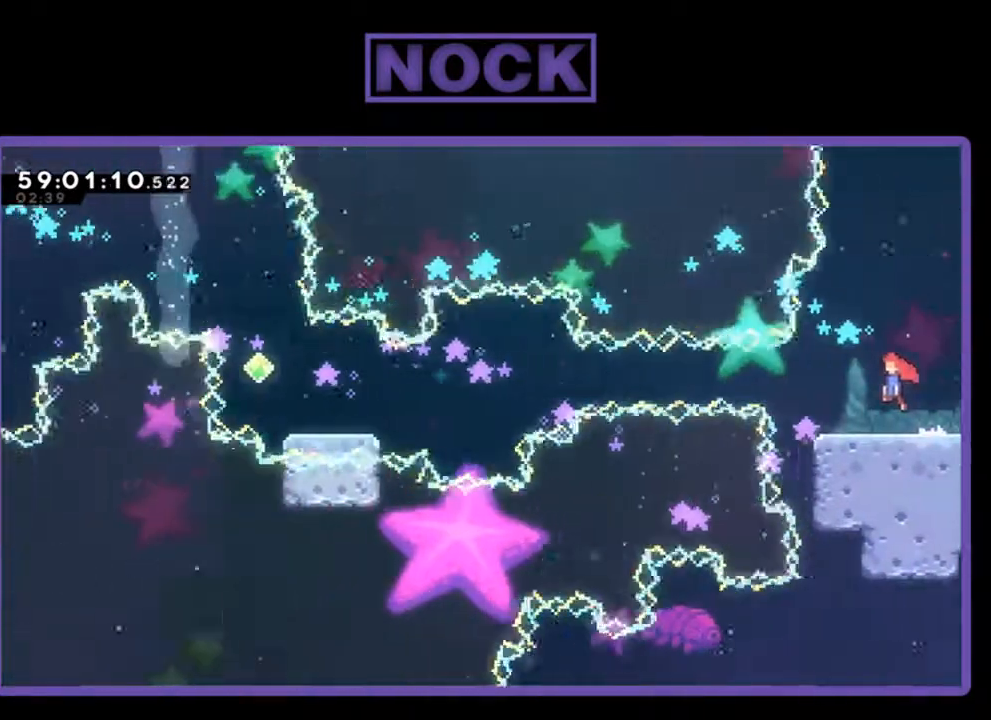
{"buttons": ["CIRCLE", "R2", "DPAD_UP", "DPAD_RIGHT"], "left_stick": "center", "events": [[233, "DPAD_LEFT", "up"], [367, "DPAD_RIGHT", "down"], [433, "CIRCLE", "down"]]}
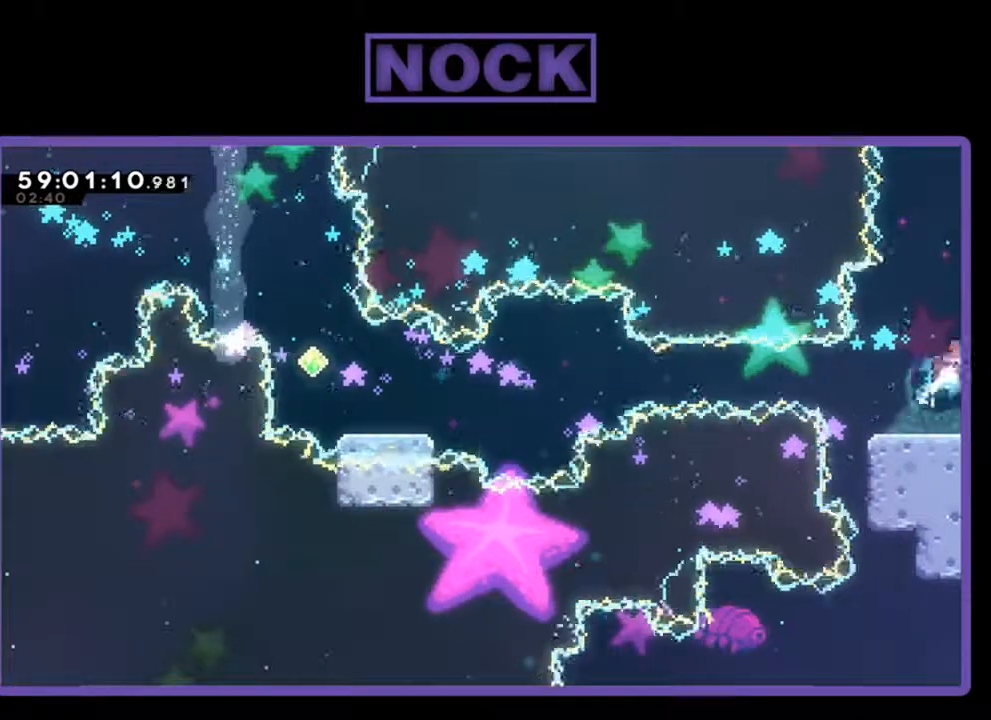
{"buttons": ["R2", "DPAD_UP"], "left_stick": "center", "events": [[267, "DPAD_RIGHT", "up"], [300, "CIRCLE", "up"]]}
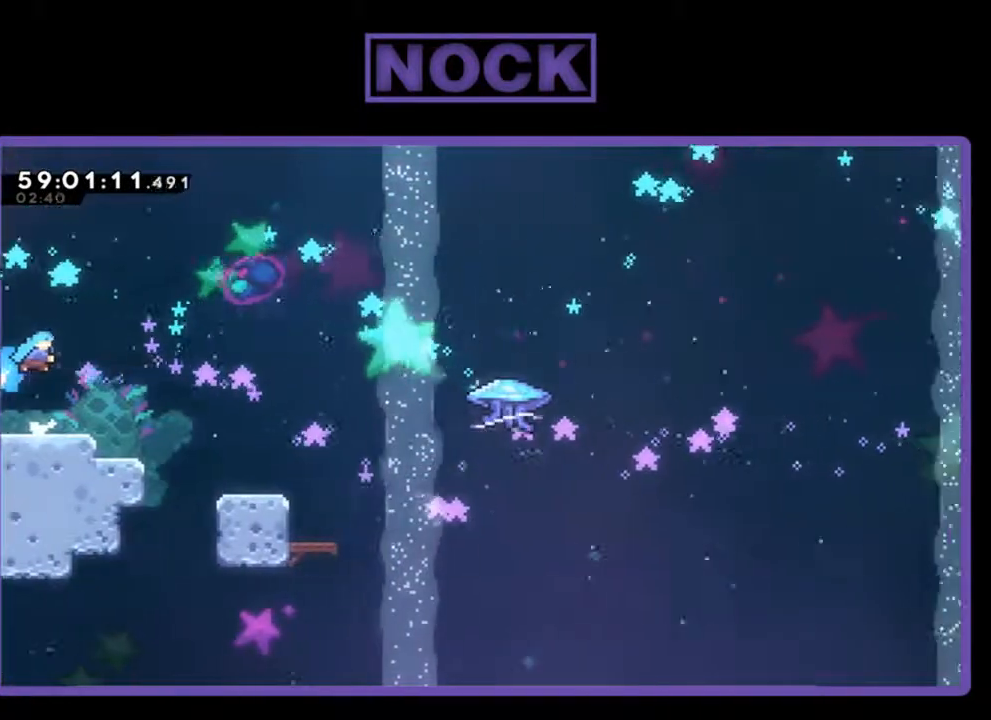
{"buttons": ["CIRCLE", "R2", "DPAD_UP", "DPAD_LEFT"], "left_stick": "center", "events": [[333, "DPAD_LEFT", "down"], [400, "CIRCLE", "down"]]}
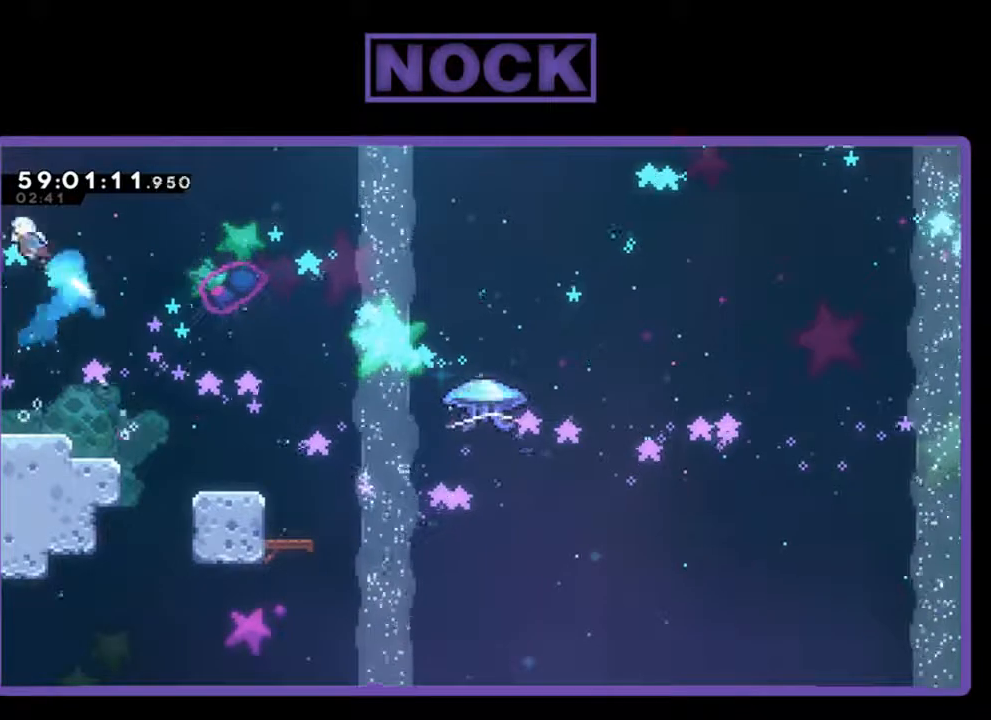
{"buttons": ["R2"], "left_stick": "center", "events": [[267, "CIRCLE", "up"], [267, "DPAD_LEFT", "up"], [400, "DPAD_UP", "up"]]}
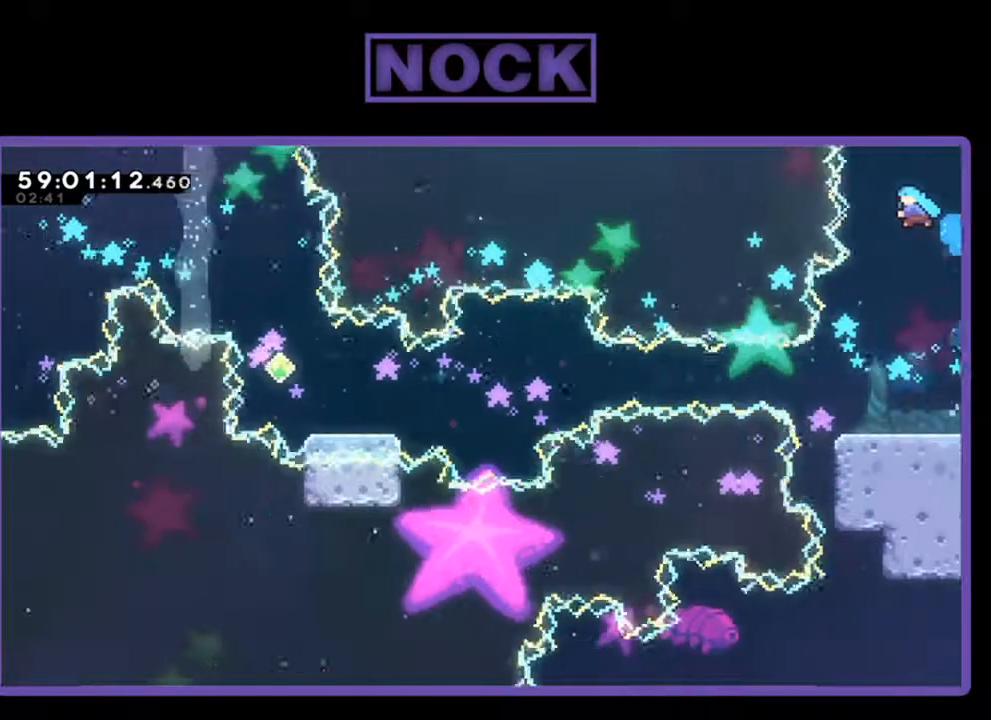
{"buttons": ["CIRCLE", "R2", "DPAD_UP", "DPAD_RIGHT"], "left_stick": "center", "events": [[100, "DPAD_UP", "down"], [233, "DPAD_RIGHT", "down"], [400, "CIRCLE", "down"]]}
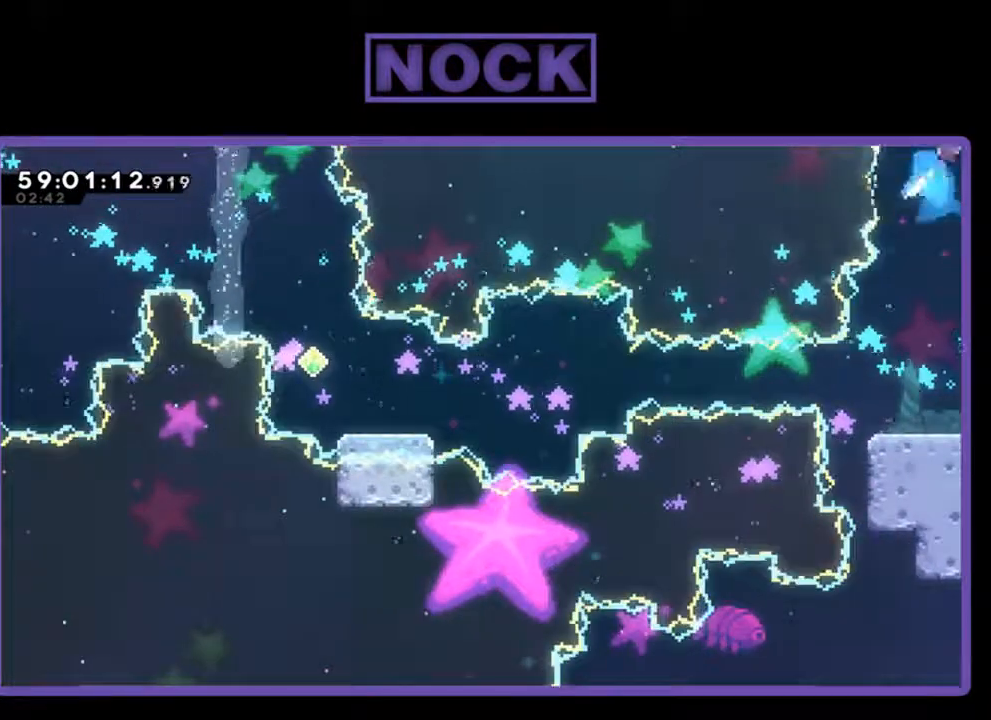
{"buttons": ["CIRCLE", "R2", "DPAD_UP", "DPAD_RIGHT"], "left_stick": "center", "events": []}